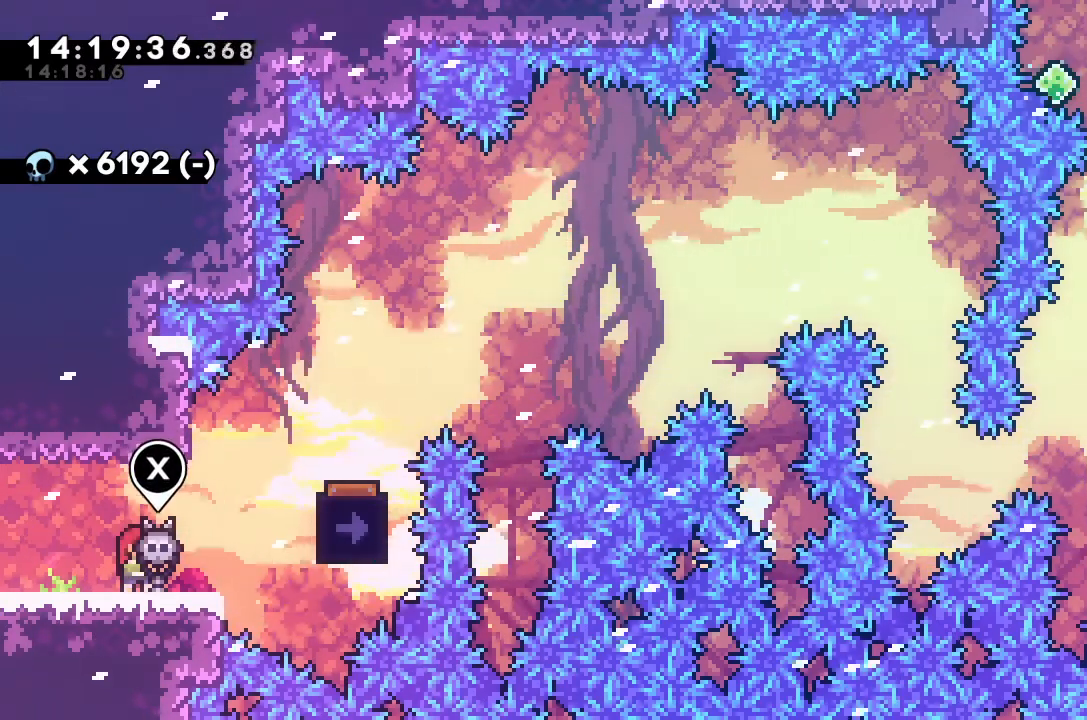
Gameplay with keyboard; each line is a JSON object with the keys held at the frame after it. "events" lists presses ("down") and releases ("up") of "alt_jump", "dash", "down", "grab", "jump", "left", "right" and "up" between this image and that frame as [ms after this image, input, new state], when the widget could be followed in between. No other keys are recorded. Mouse input is not recorded. Key names are as the overlay labels them; some are game actions (e.g. jump) rather than physical keys.
{"keys": ["right"], "events": [[433, "right", "down"]]}
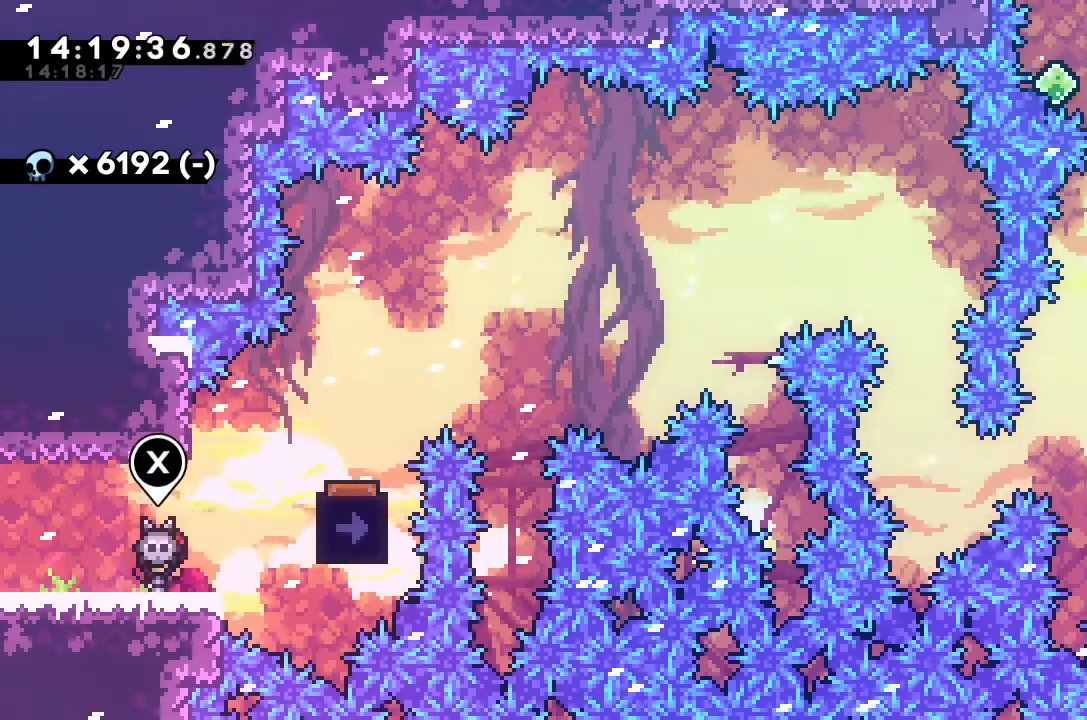
{"keys": [], "events": [[100, "right", "up"]]}
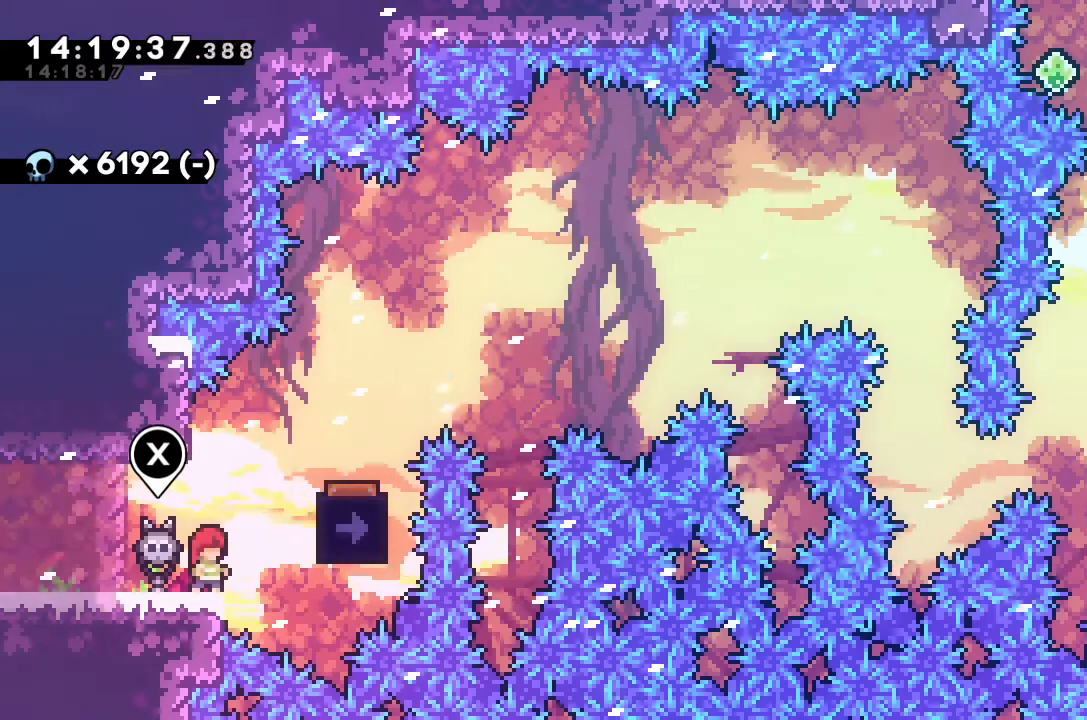
{"keys": [], "events": []}
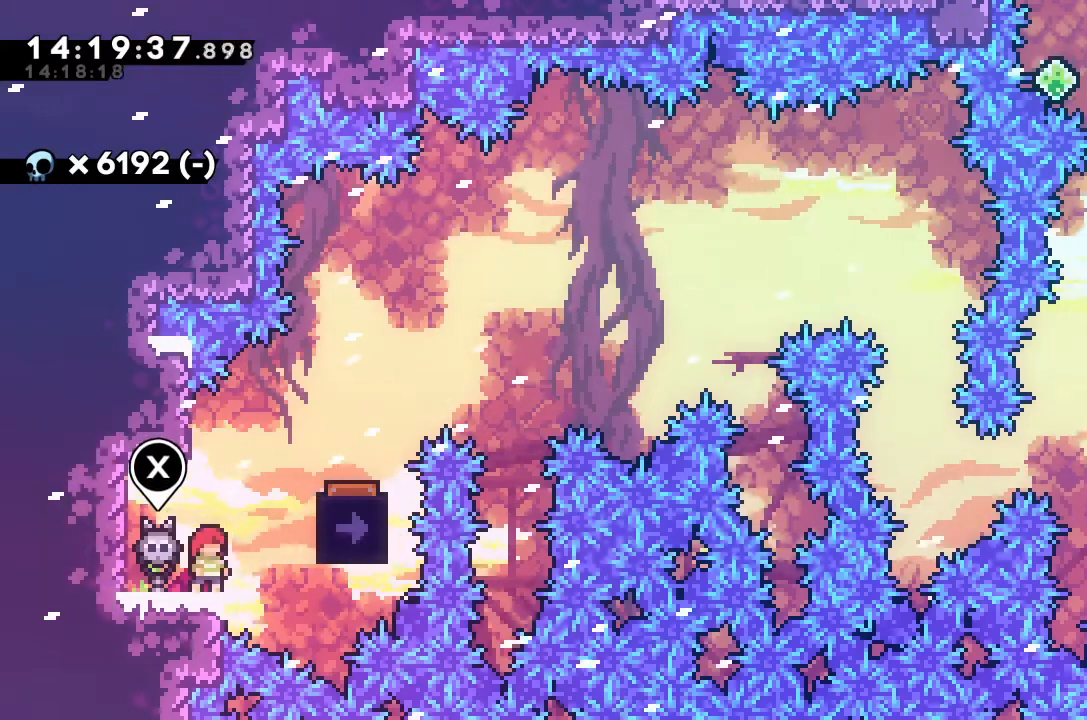
{"keys": [], "events": []}
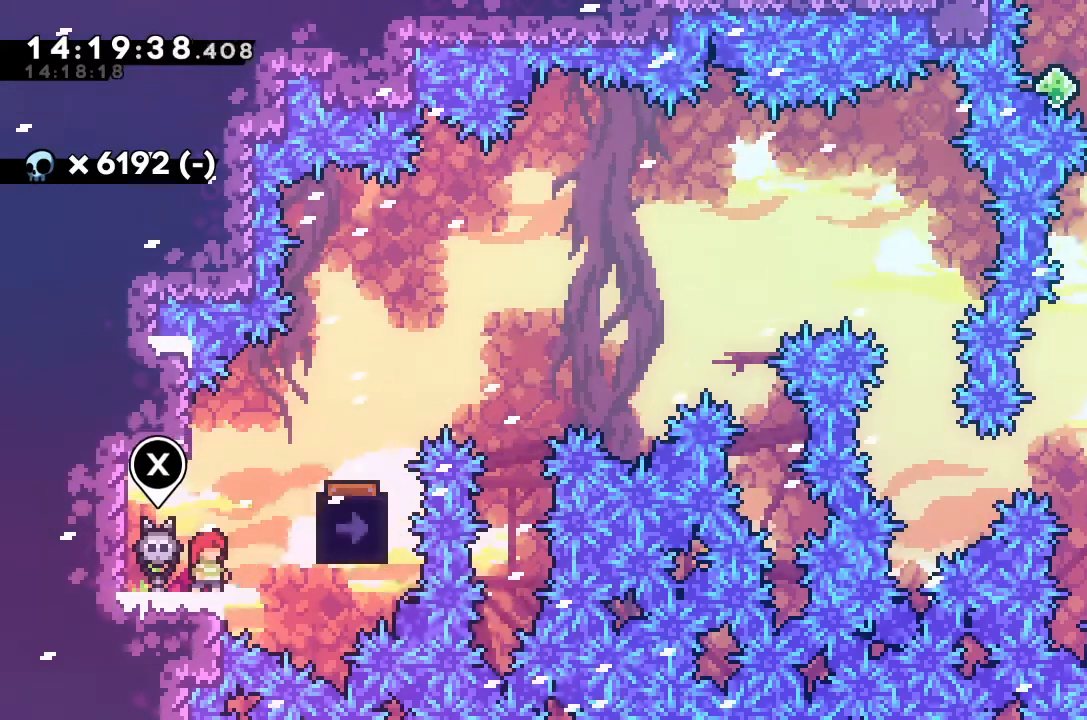
{"keys": ["grab", "jump", "up"], "events": [[500, "grab", "down"], [500, "jump", "down"], [500, "up", "down"]]}
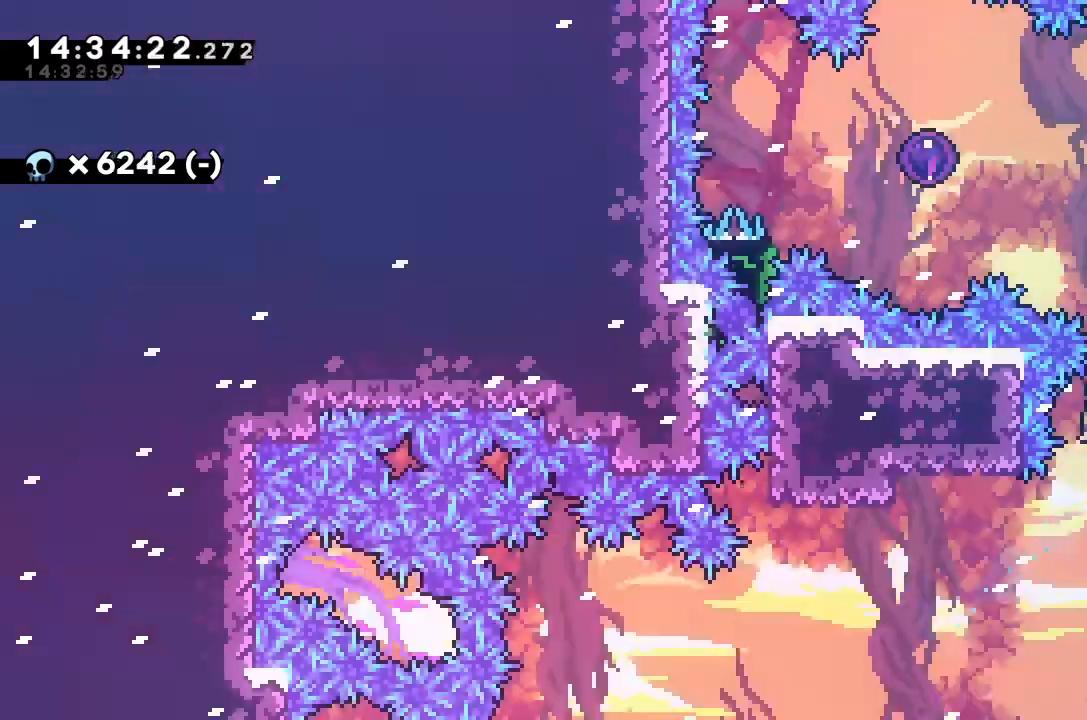
{"keys": ["jump", "up"], "events": [[33, "jump", "up"], [67, "jump", "down"], [367, "grab", "up"], [367, "jump", "up"], [400, "left", "down"], [467, "jump", "down"], [500, "left", "up"]]}
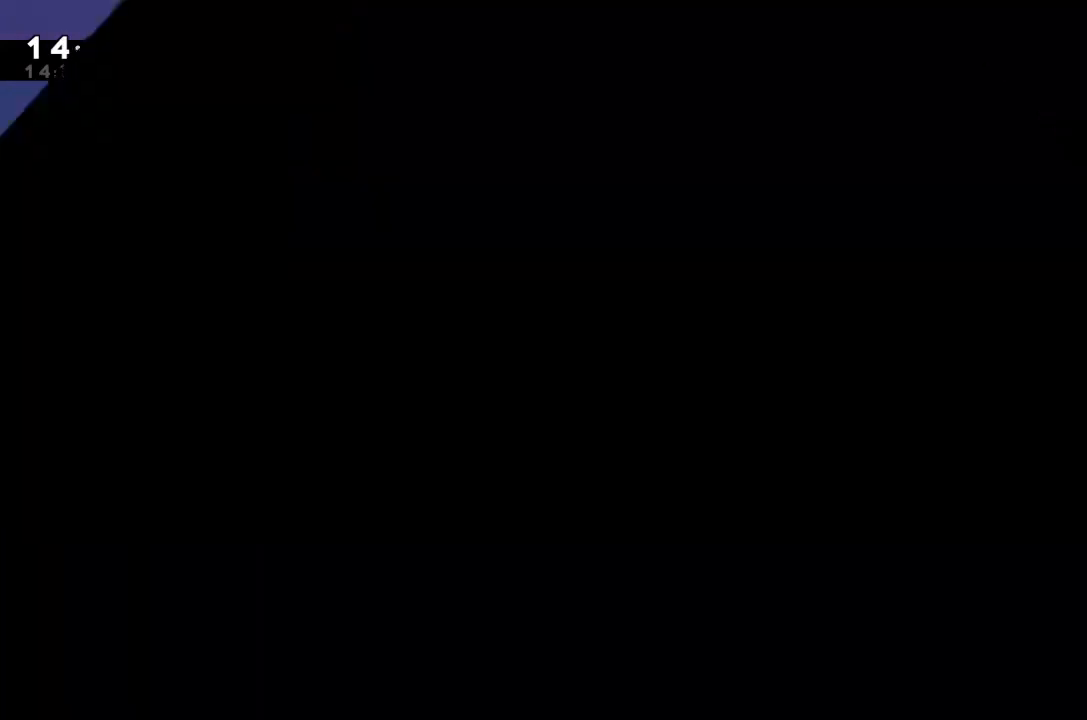
{"keys": [], "events": [[100, "jump", "up"], [167, "up", "up"]]}